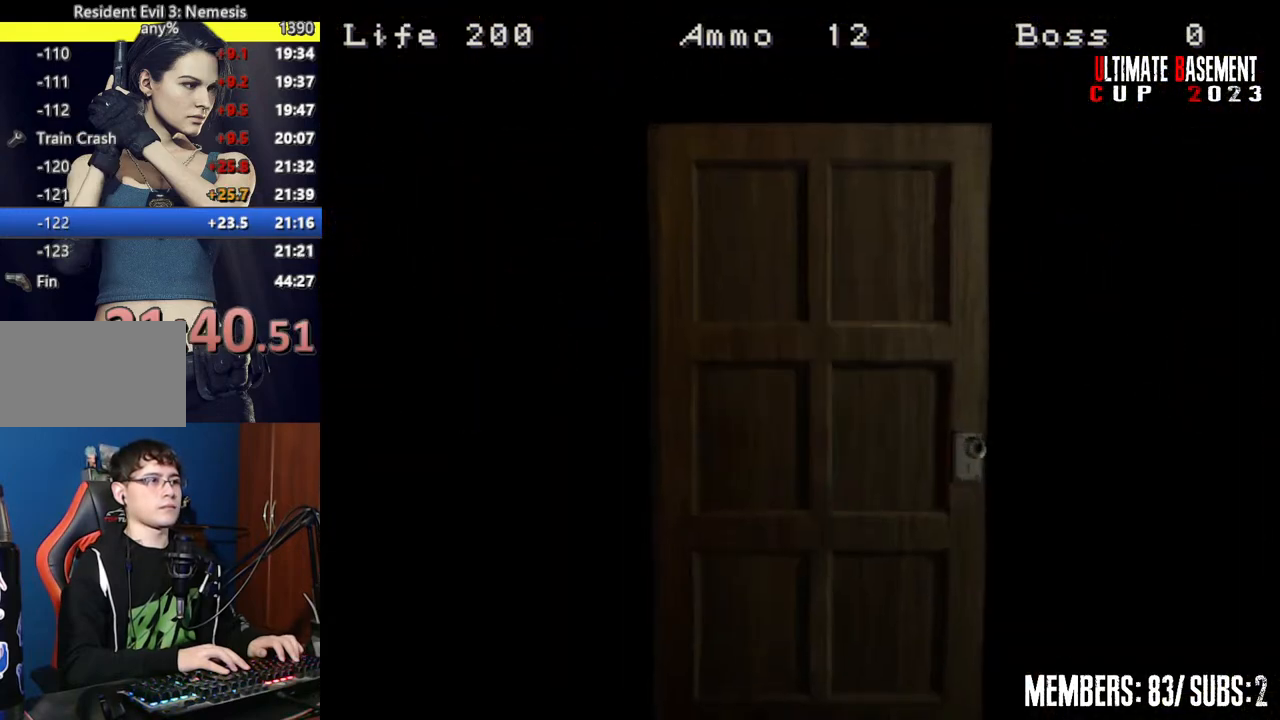
Gameplay with keyboard; each line is a JSON object with the keys held at the frame after it. "events" lists presses ("down") and releases ("up") of "a", "d", "k", "l", "o", "q", "s", "semicolon", "shift", "space" and "w" between this image and that frame as [ms after this image, input, new state], when the widget could be followed in between. No other keys are recorded. Mouse input is not recorded.
{"keys": ["shift", "w"], "events": [[50, "space", "down"], [234, "space", "up"]]}
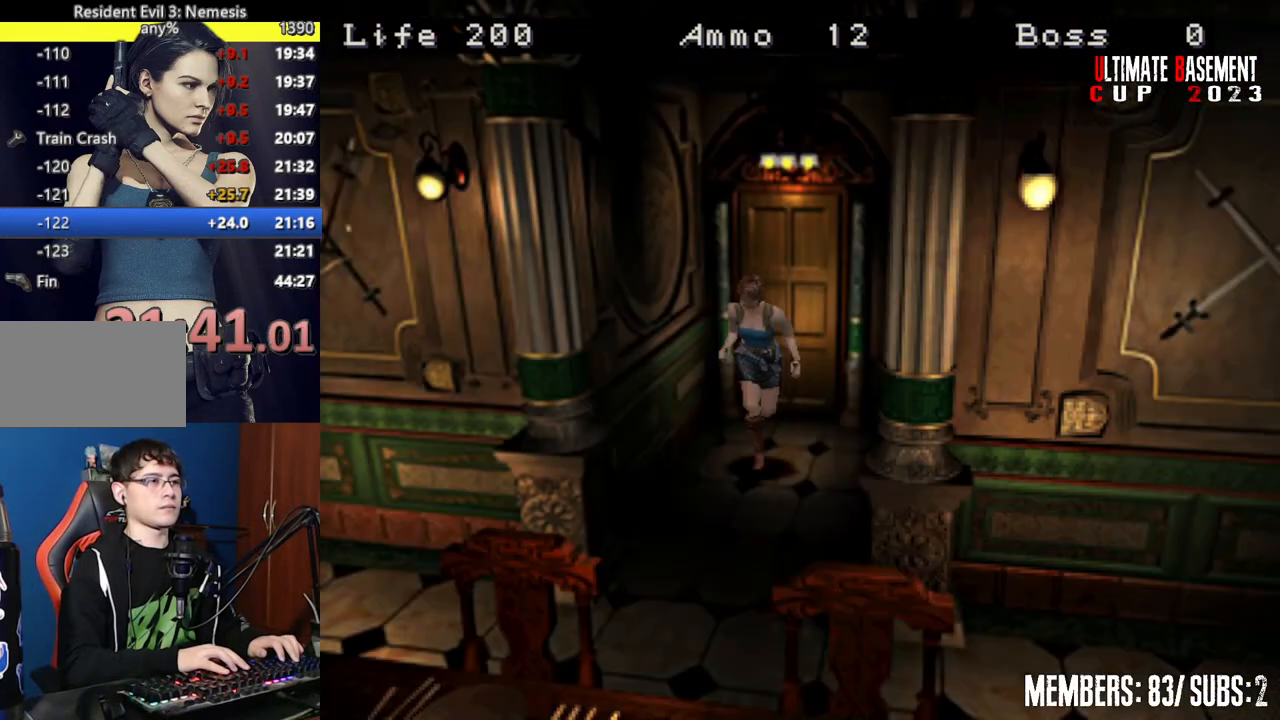
{"keys": ["a", "shift", "w"], "events": [[17, "d", "down"], [200, "d", "up"], [400, "a", "down"]]}
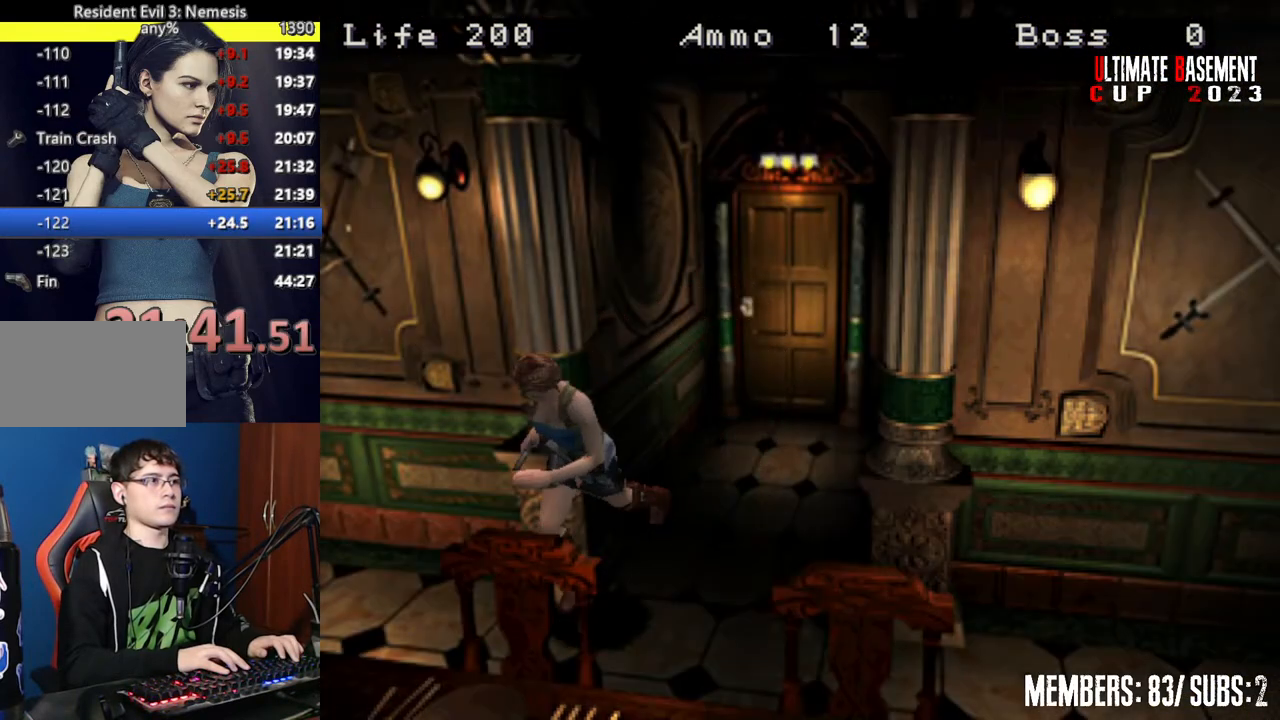
{"keys": ["shift", "w"], "events": [[34, "a", "up"], [184, "d", "down"], [500, "d", "up"]]}
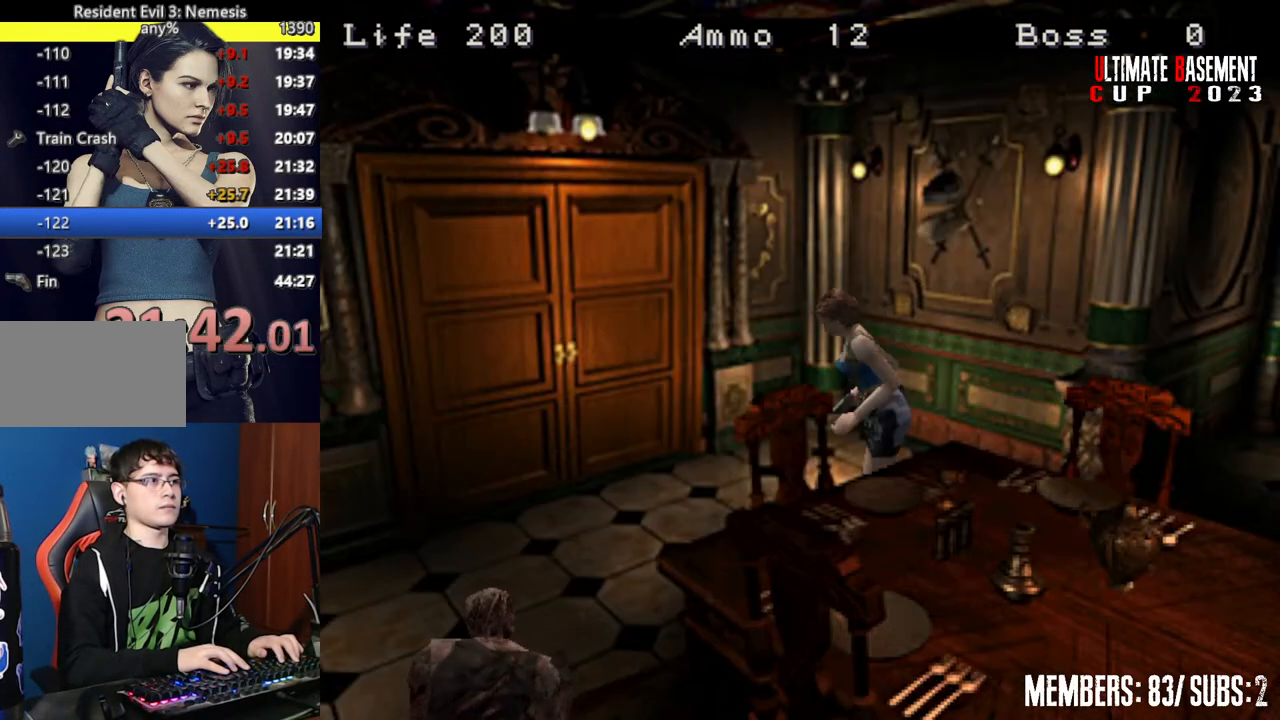
{"keys": ["d", "semicolon", "shift", "w"], "events": [[334, "d", "down"], [334, "semicolon", "down"]]}
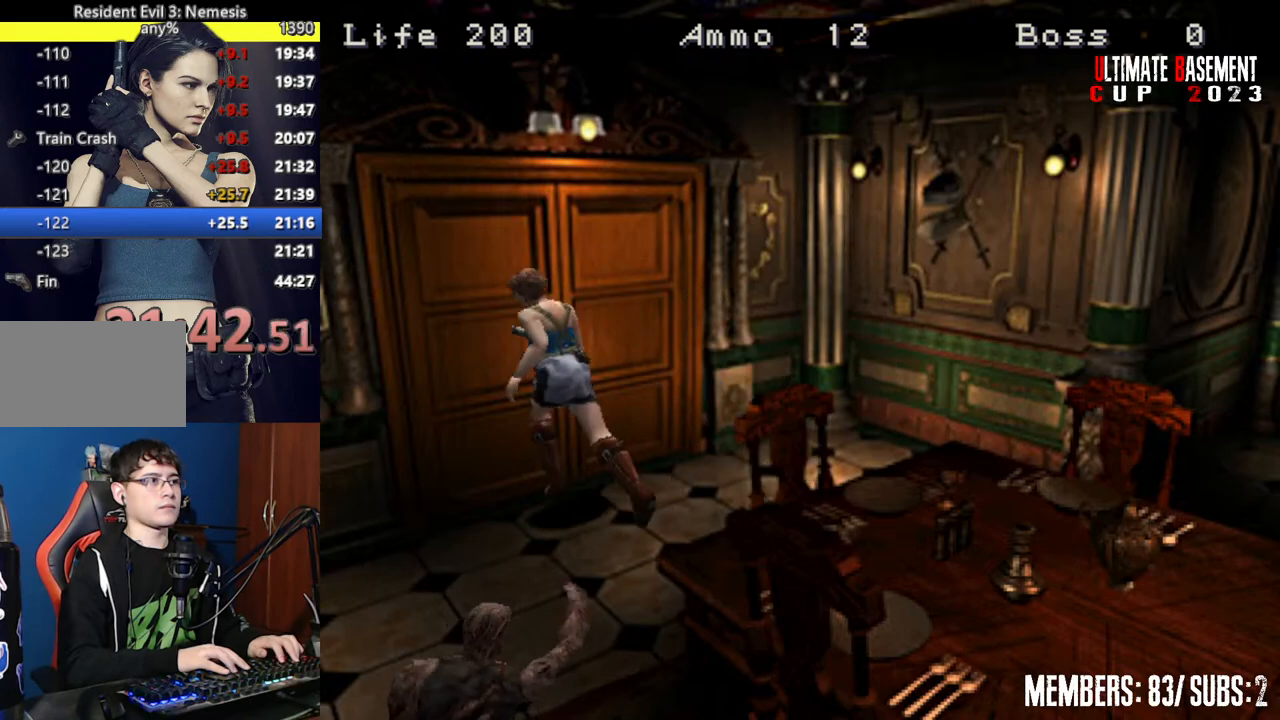
{"keys": ["shift", "w"], "events": [[167, "d", "up"], [200, "semicolon", "up"], [400, "space", "down"], [484, "space", "up"]]}
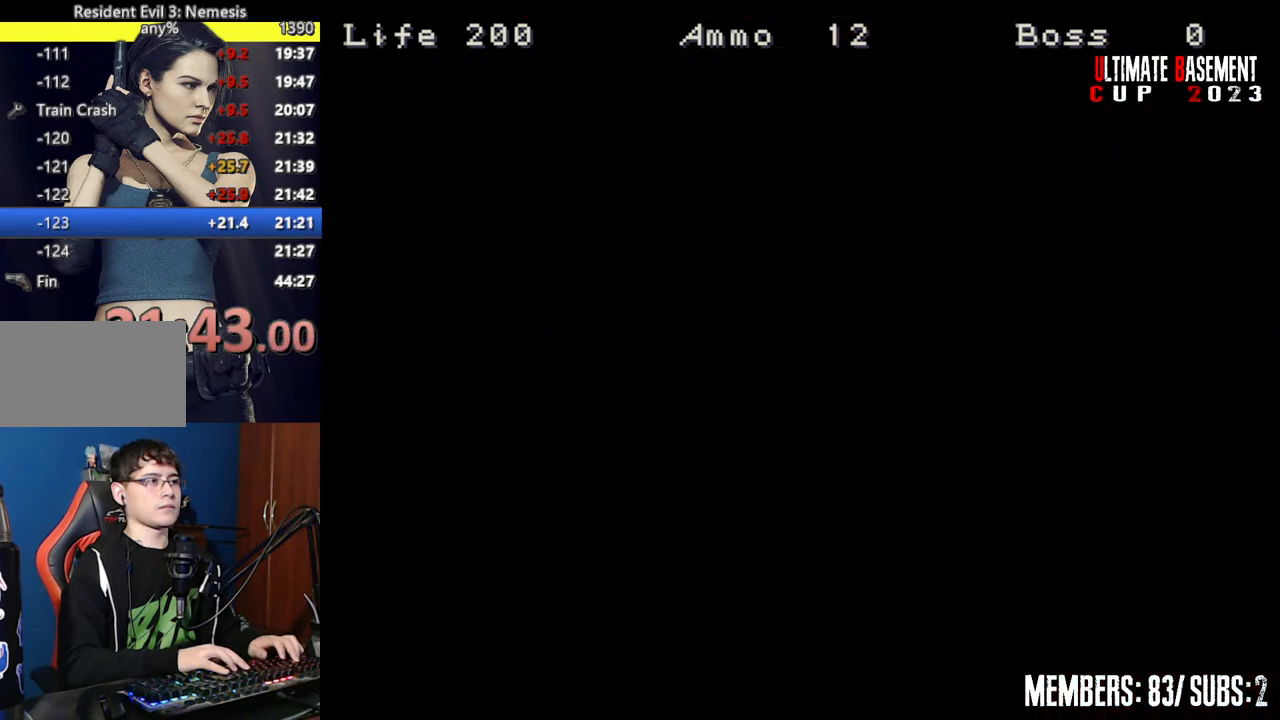
{"keys": ["shift", "w"], "events": [[84, "space", "down"], [184, "space", "up"]]}
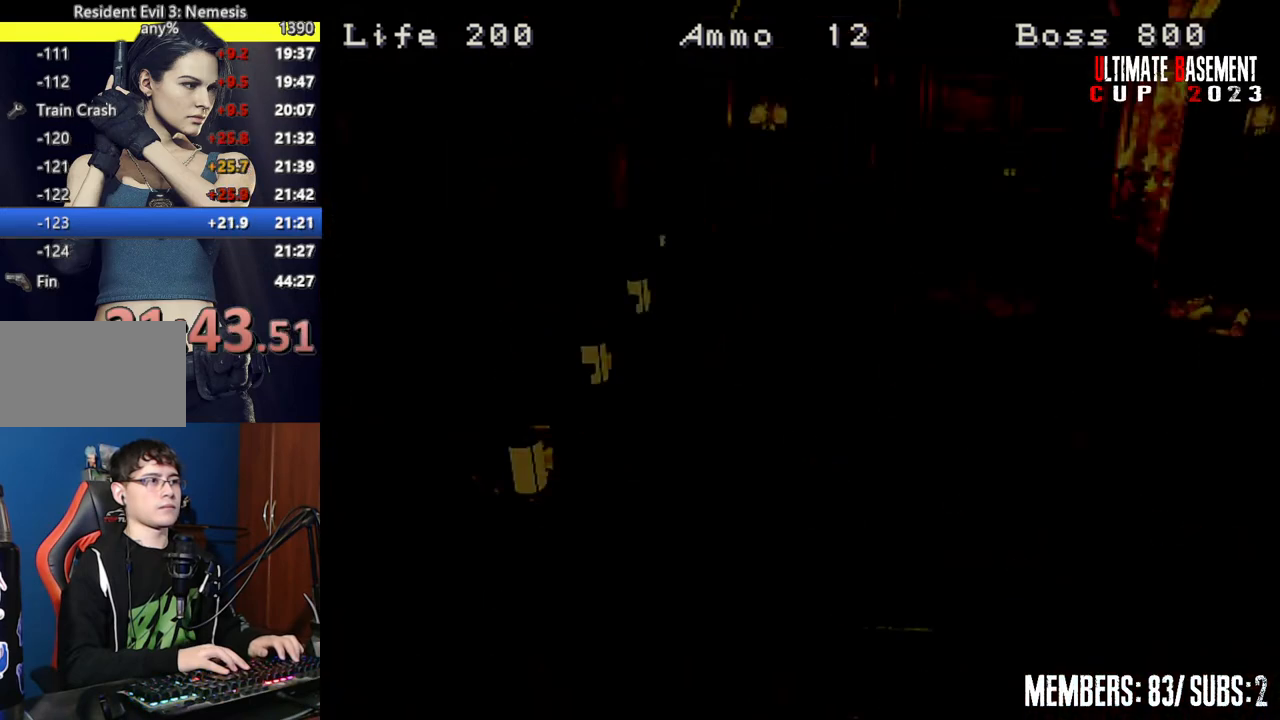
{"keys": ["shift", "w"], "events": []}
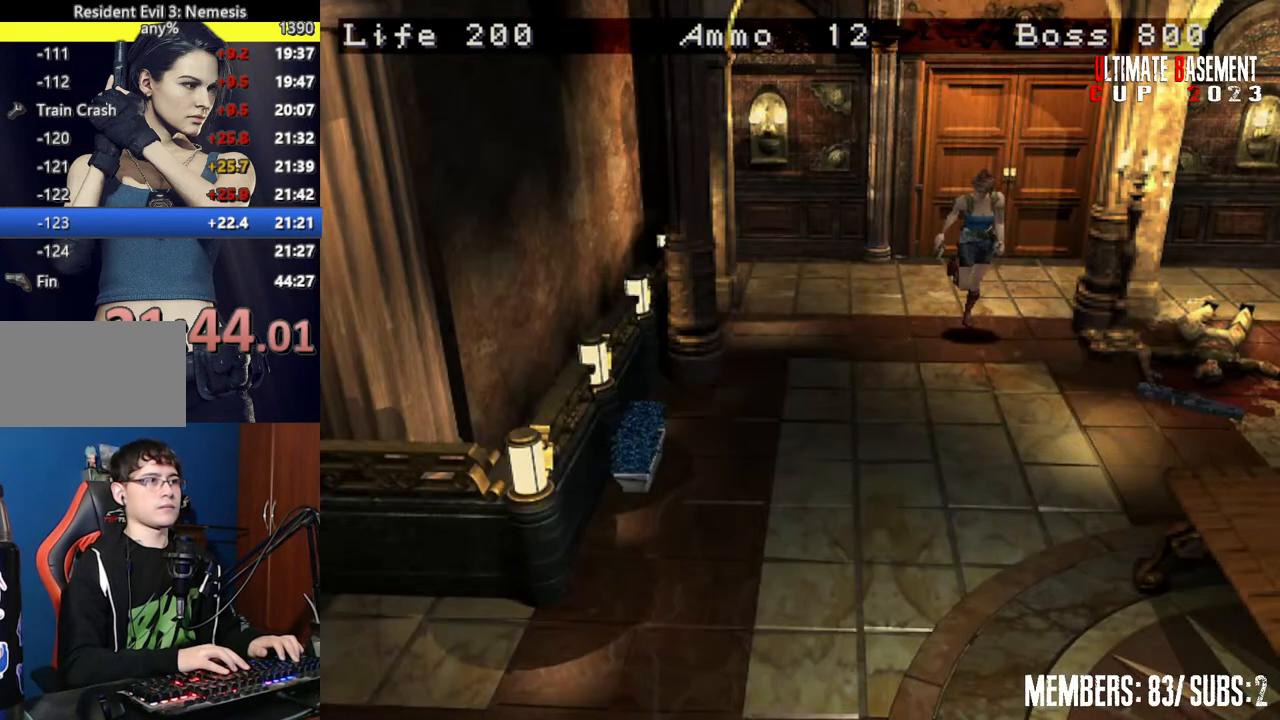
{"keys": ["shift", "w"], "events": []}
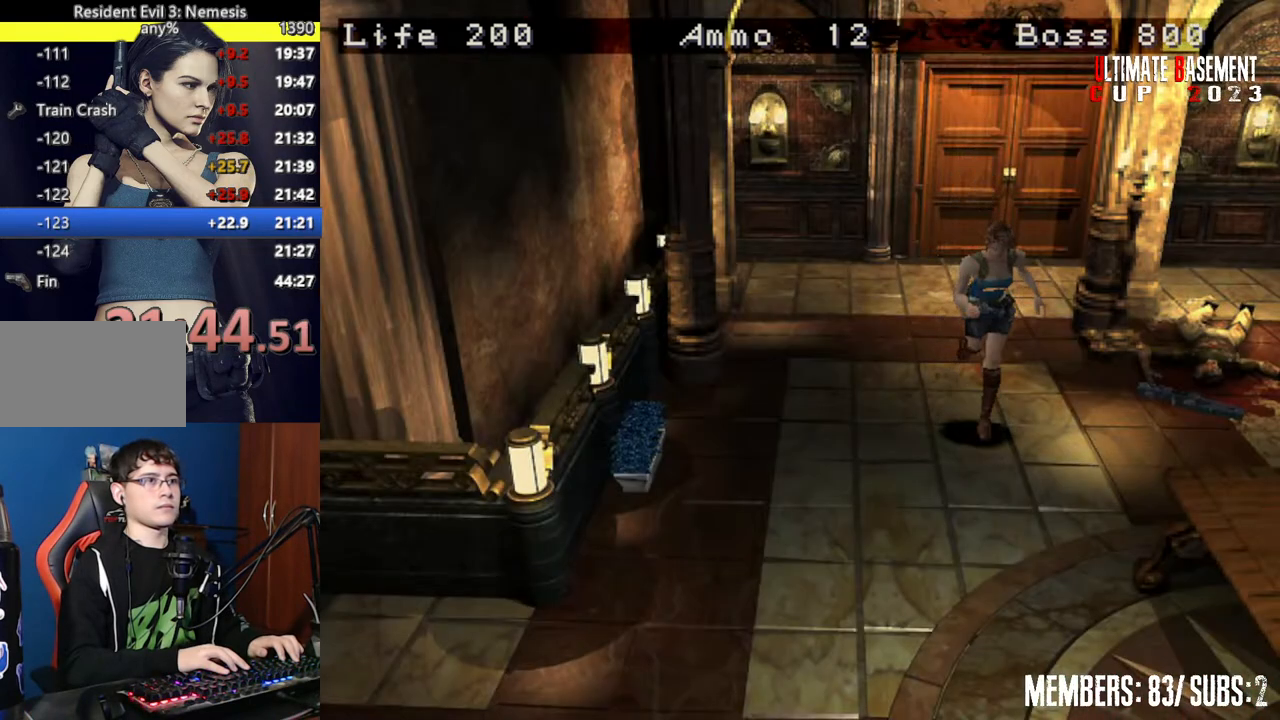
{"keys": ["shift", "w"], "events": [[217, "a", "down"], [317, "a", "up"]]}
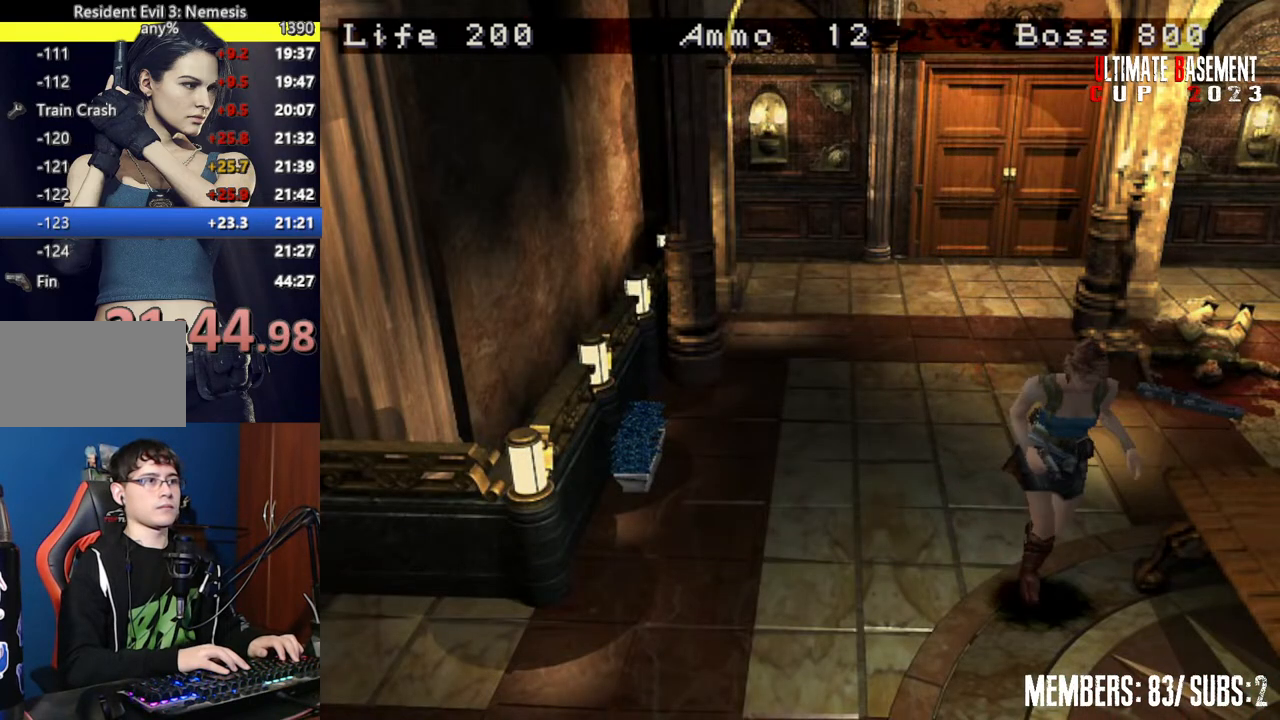
{"keys": ["shift", "w"], "events": []}
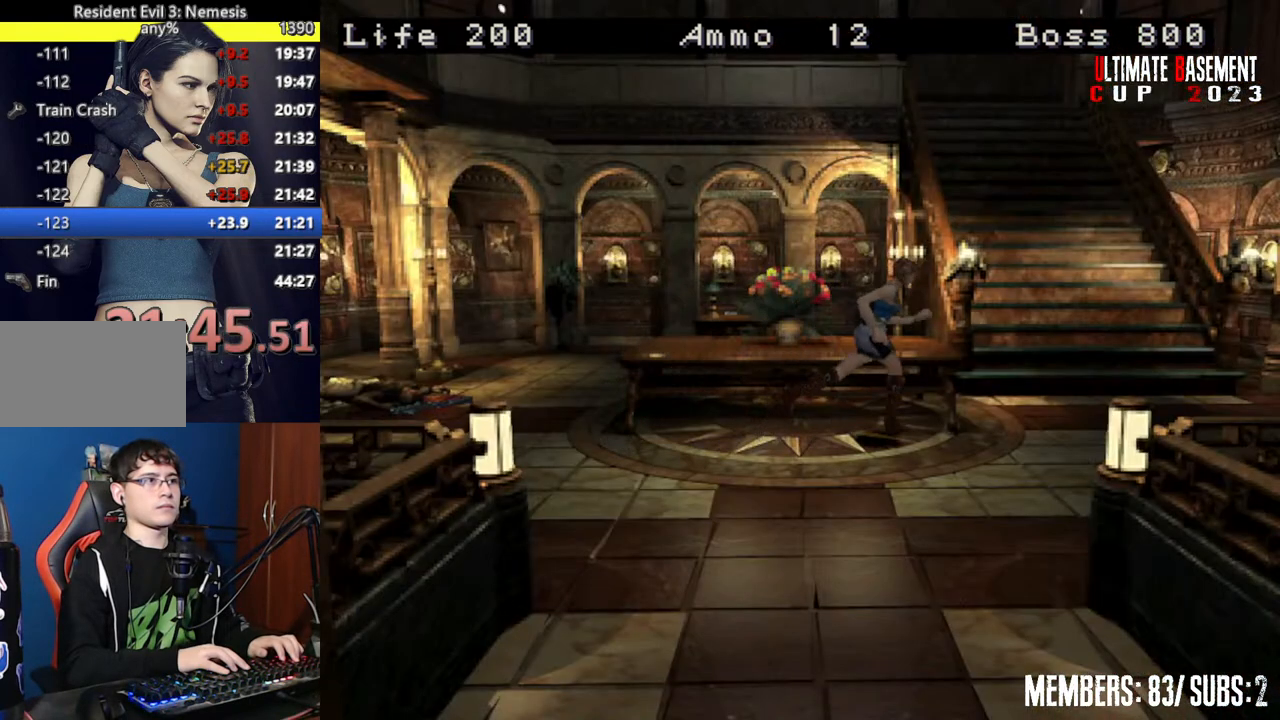
{"keys": ["a", "shift", "w"], "events": [[250, "a", "down"]]}
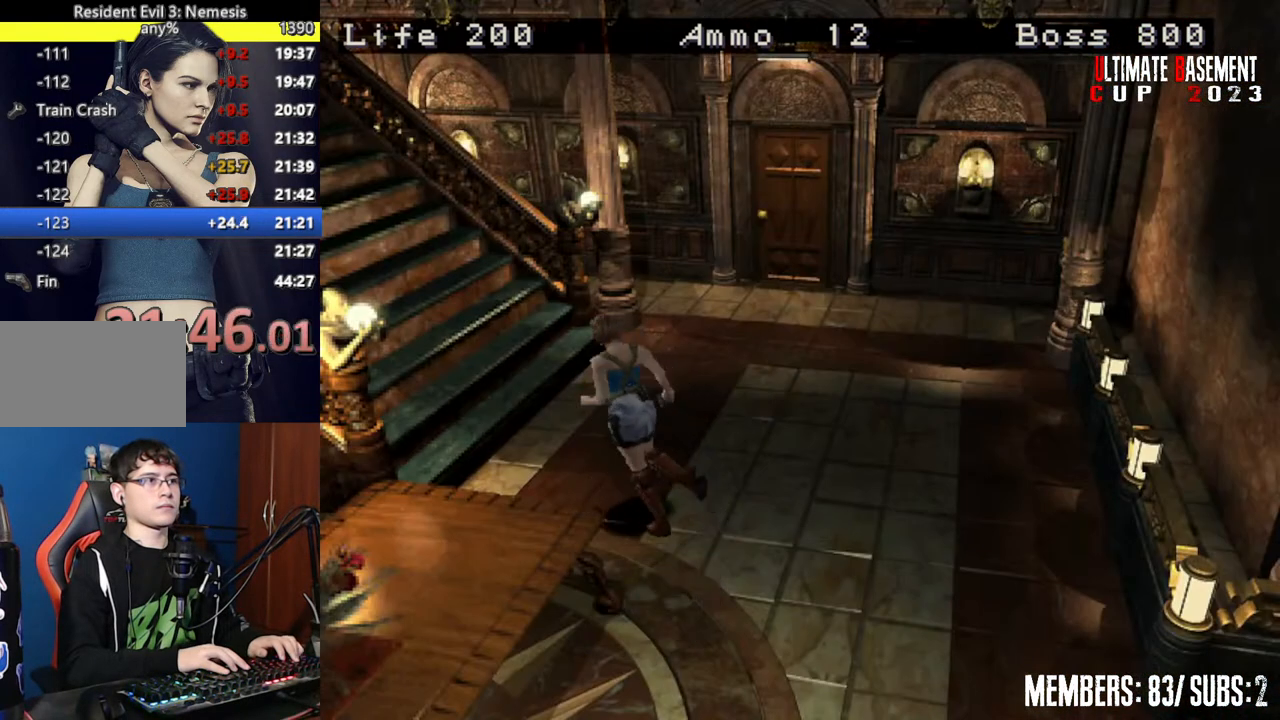
{"keys": ["shift", "w"], "events": [[267, "a", "up"]]}
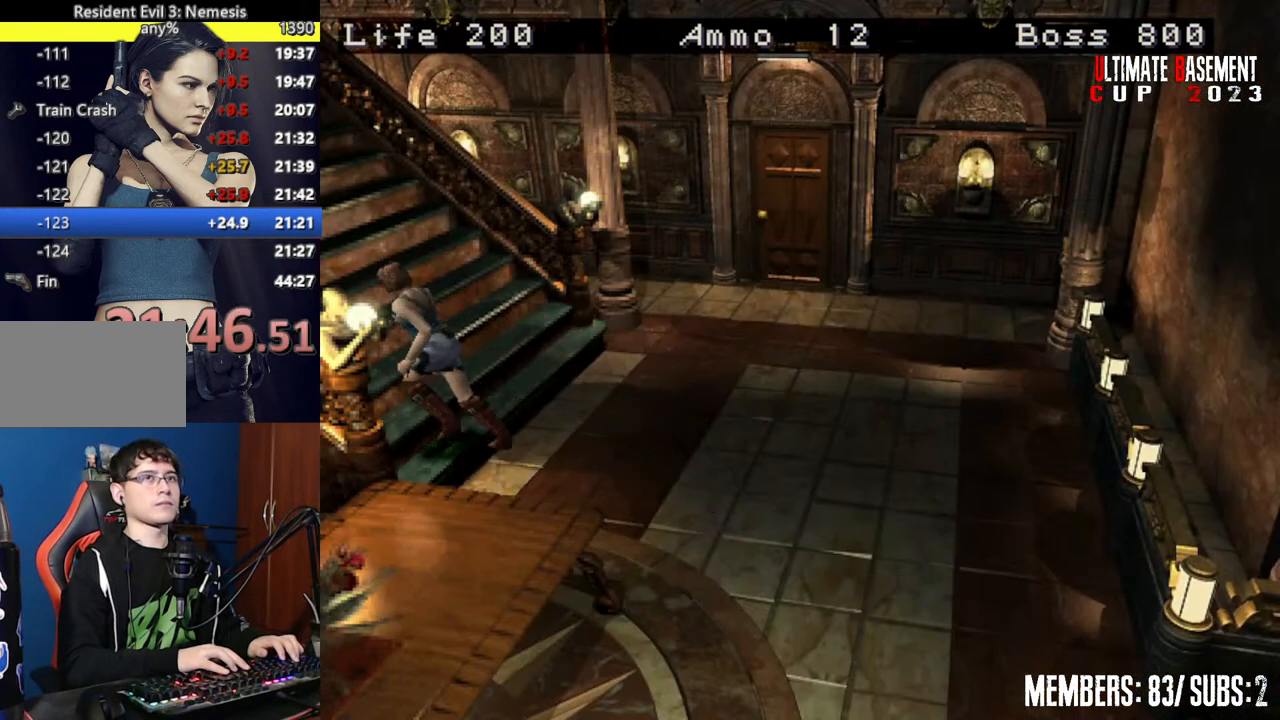
{"keys": ["shift", "w"], "events": []}
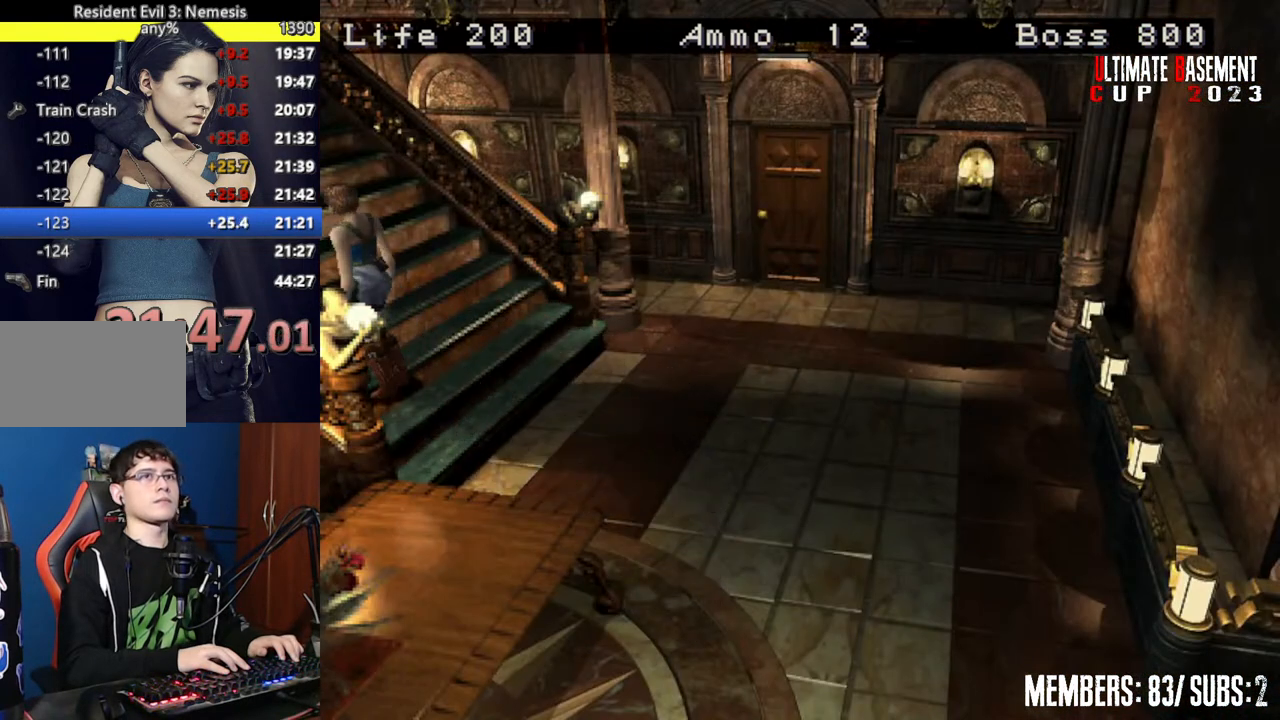
{"keys": ["shift", "w"], "events": []}
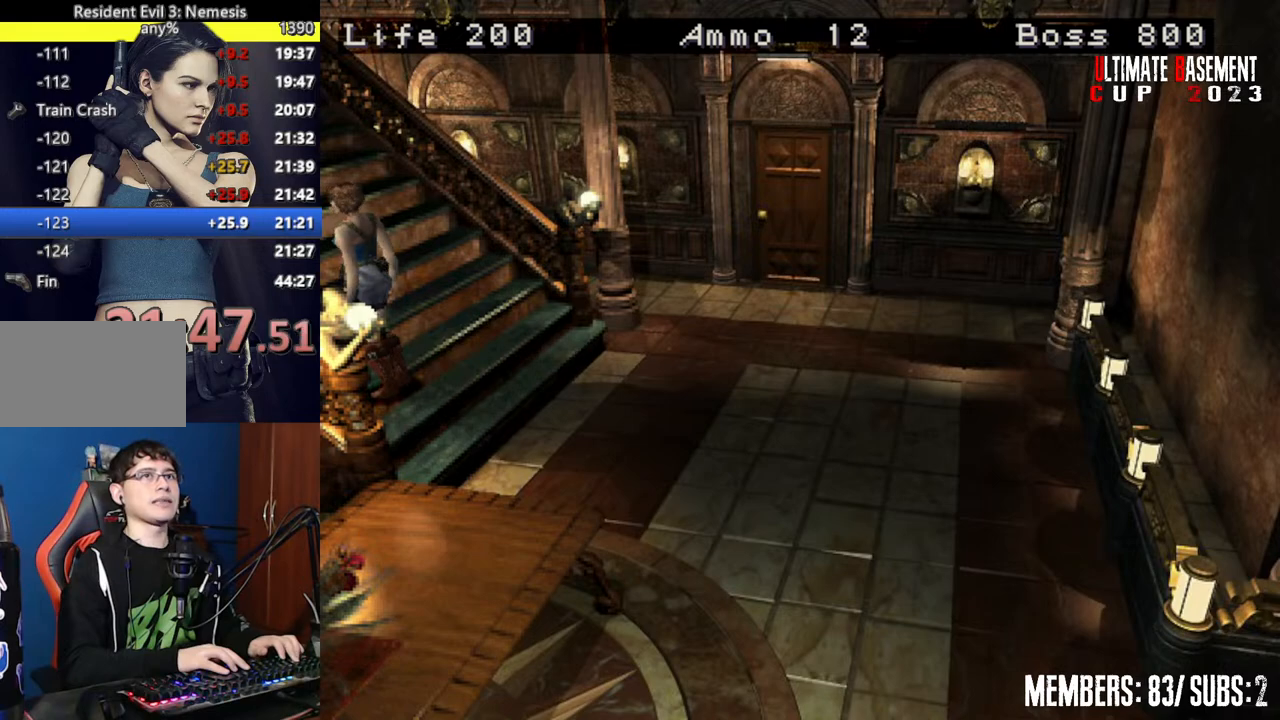
{"keys": ["shift", "w"], "events": []}
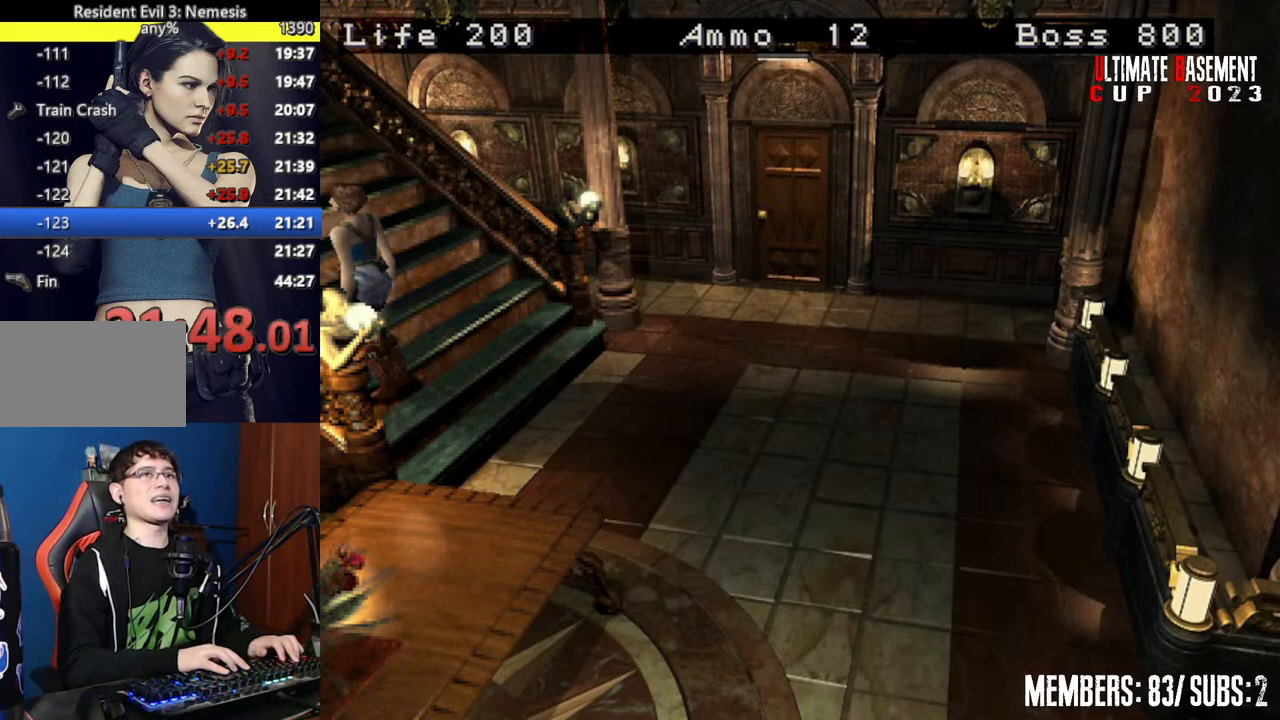
{"keys": ["shift", "w"], "events": []}
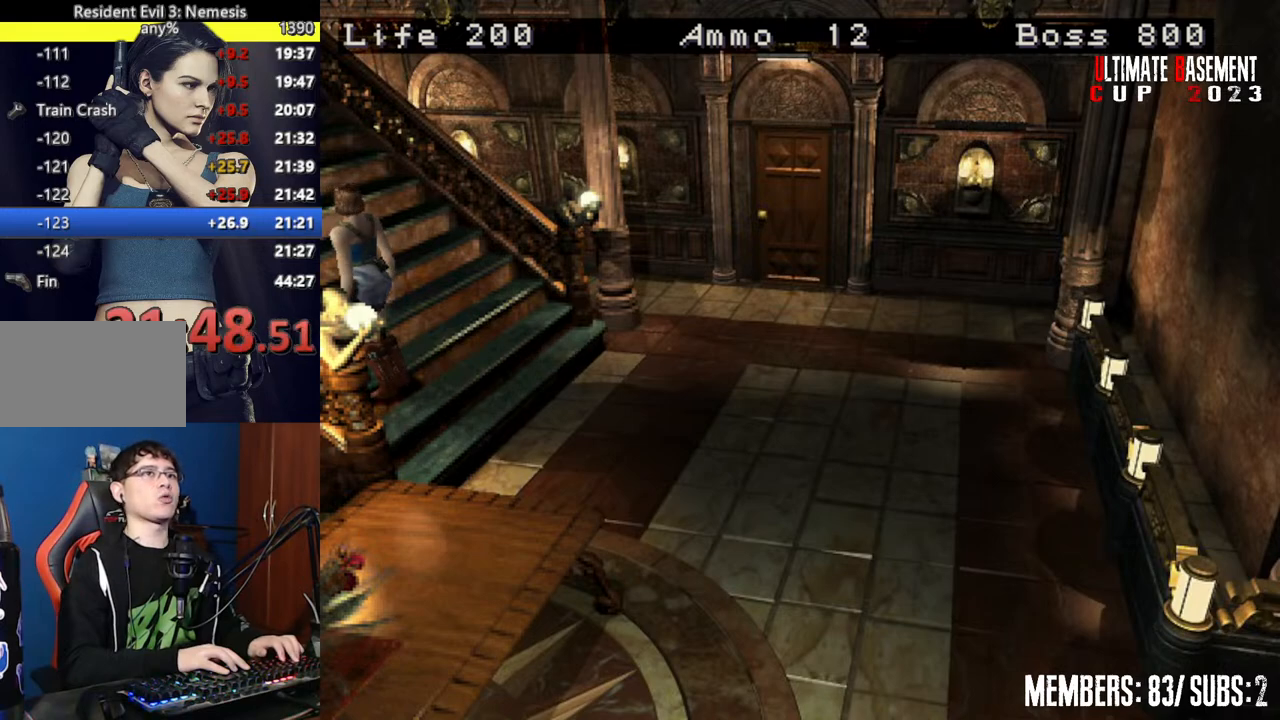
{"keys": ["shift", "w"], "events": []}
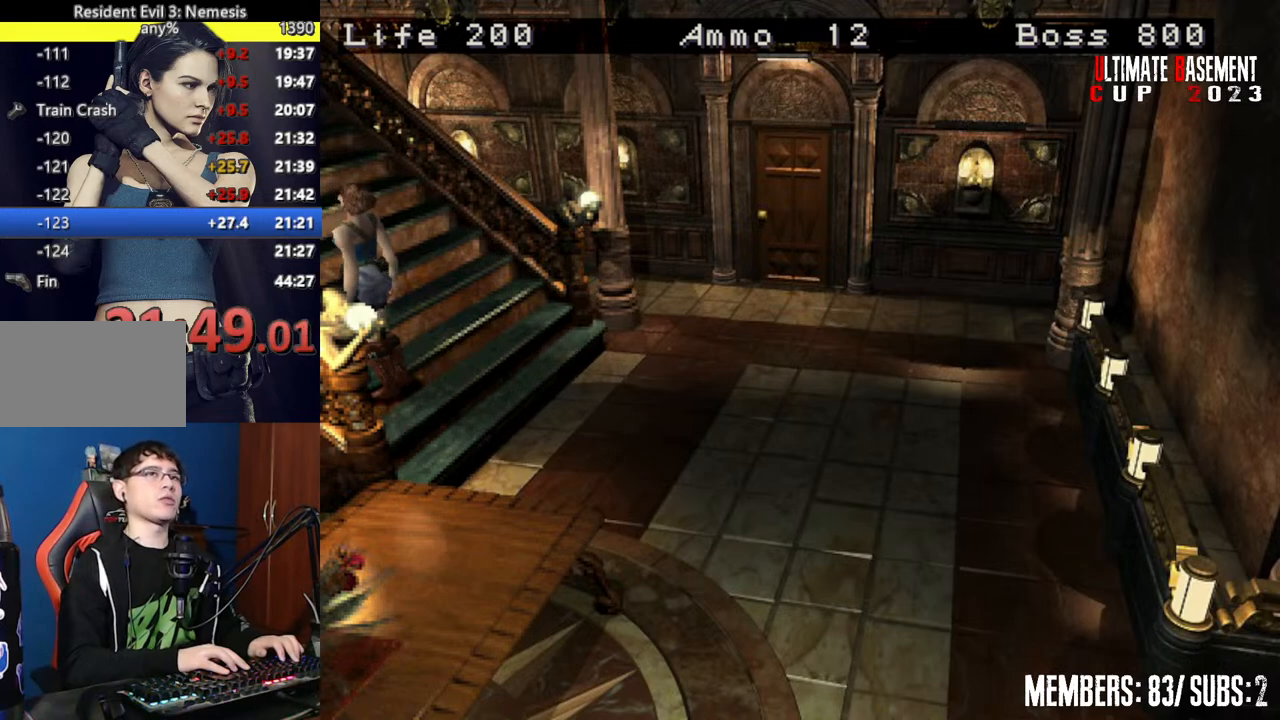
{"keys": ["shift"], "events": [[500, "w", "up"]]}
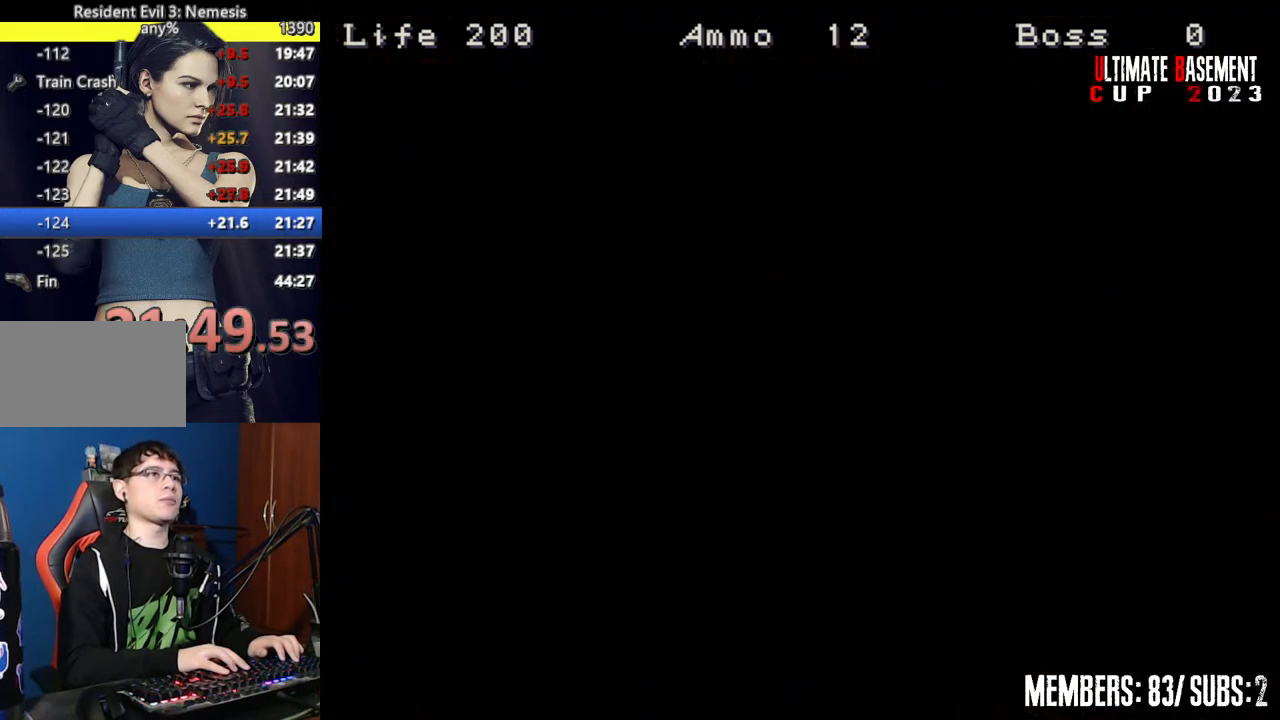
{"keys": ["a", "shift"], "events": [[50, "space", "down"], [100, "space", "up"], [184, "space", "down"], [284, "space", "up"], [467, "a", "down"]]}
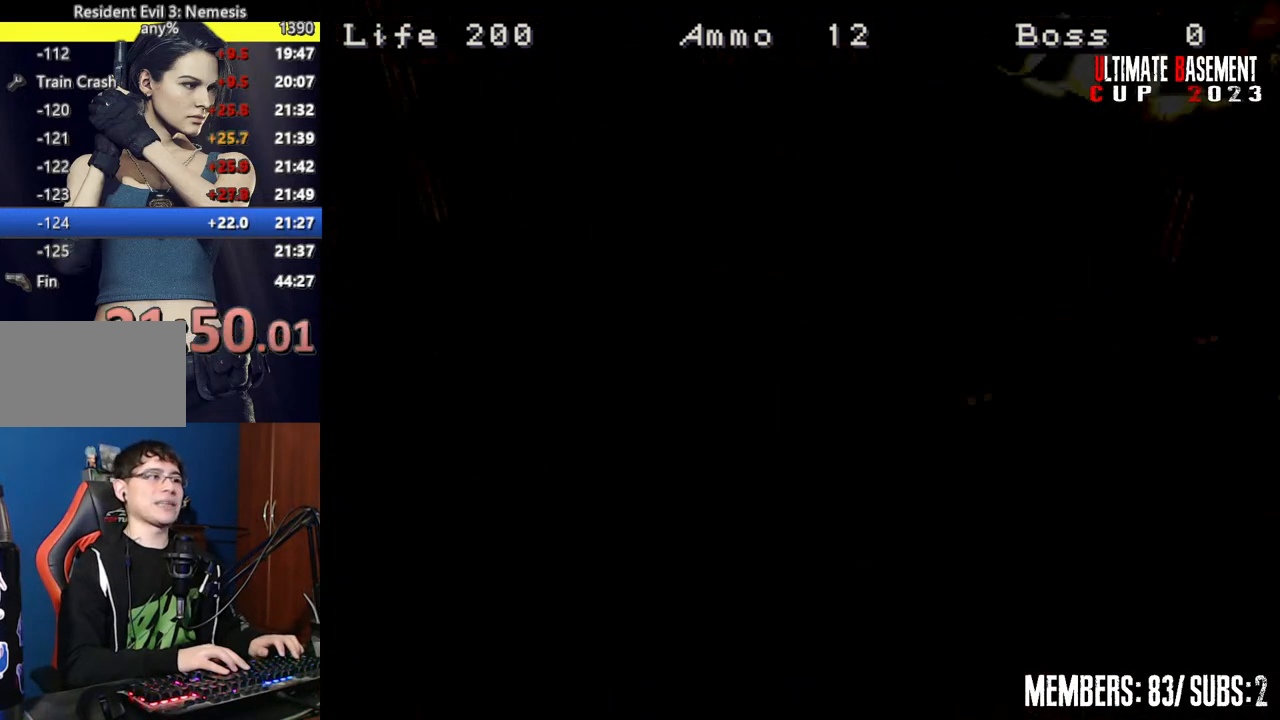
{"keys": ["a", "shift", "w"], "events": [[167, "w", "down"]]}
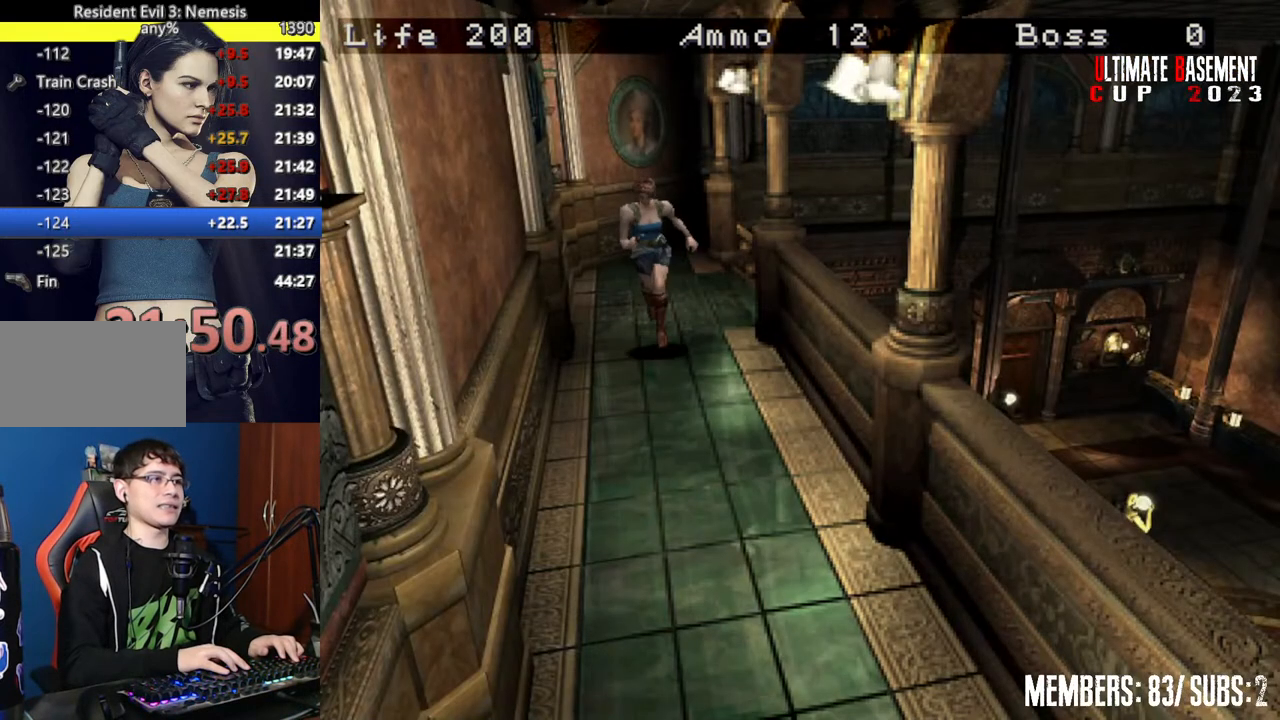
{"keys": ["shift", "w"], "events": [[167, "a", "up"], [417, "d", "down"], [500, "d", "up"]]}
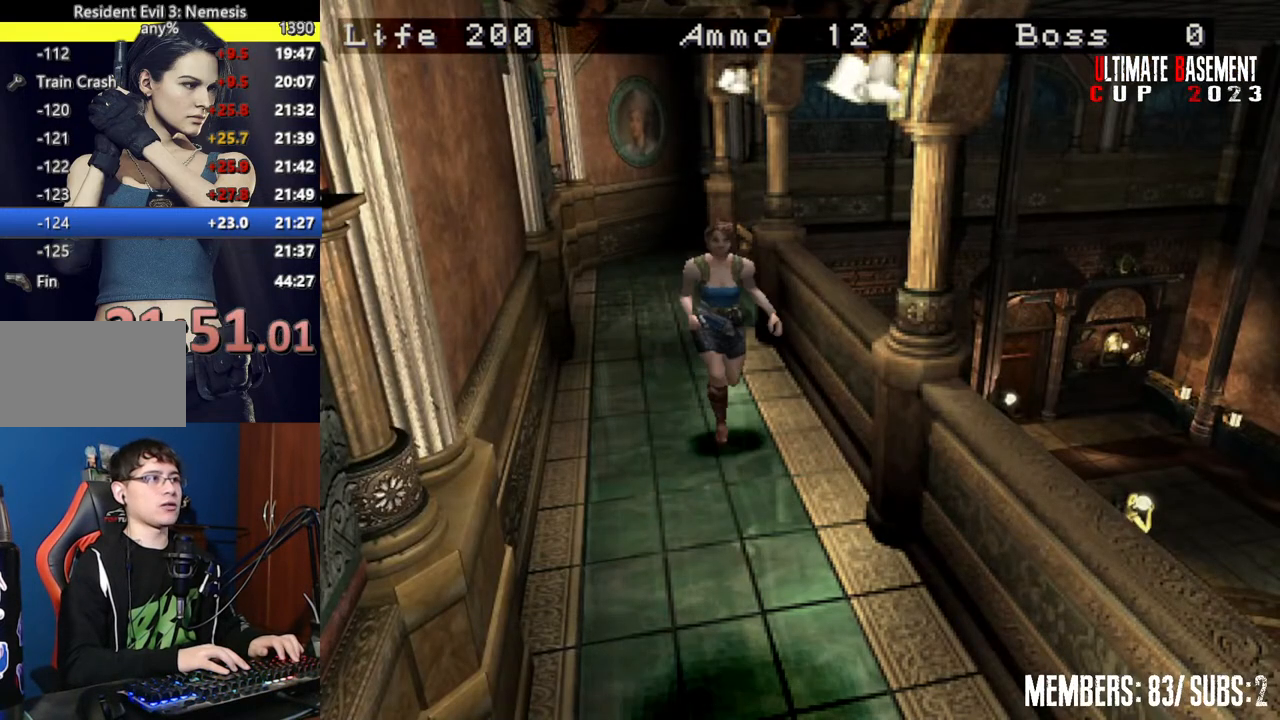
{"keys": ["shift", "w"], "events": []}
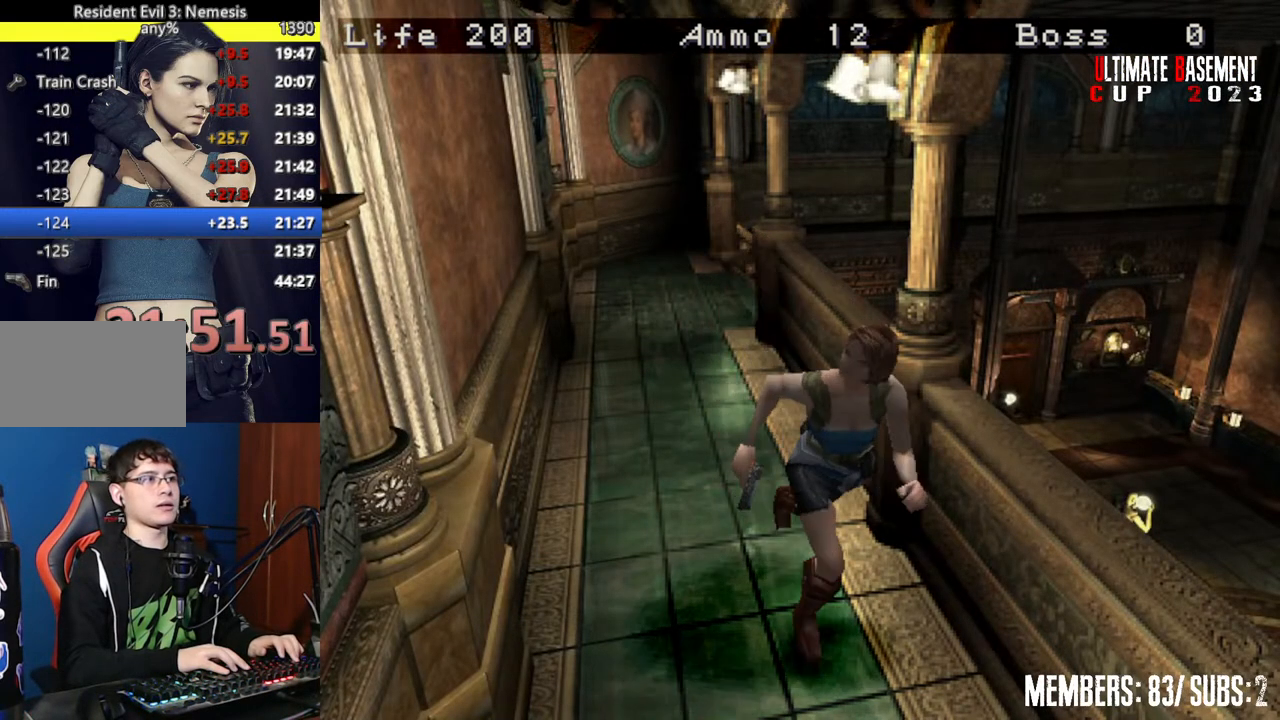
{"keys": ["shift", "w"], "events": []}
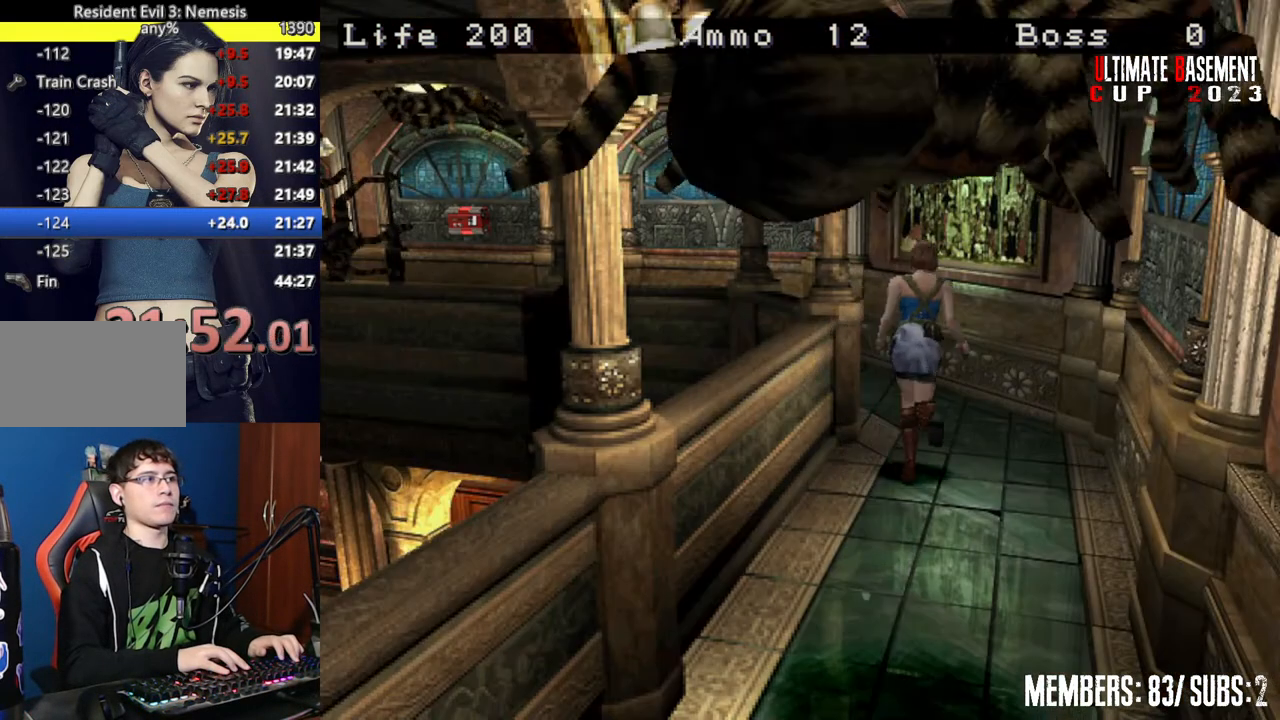
{"keys": ["shift", "w"], "events": [[134, "a", "down"], [367, "a", "up"]]}
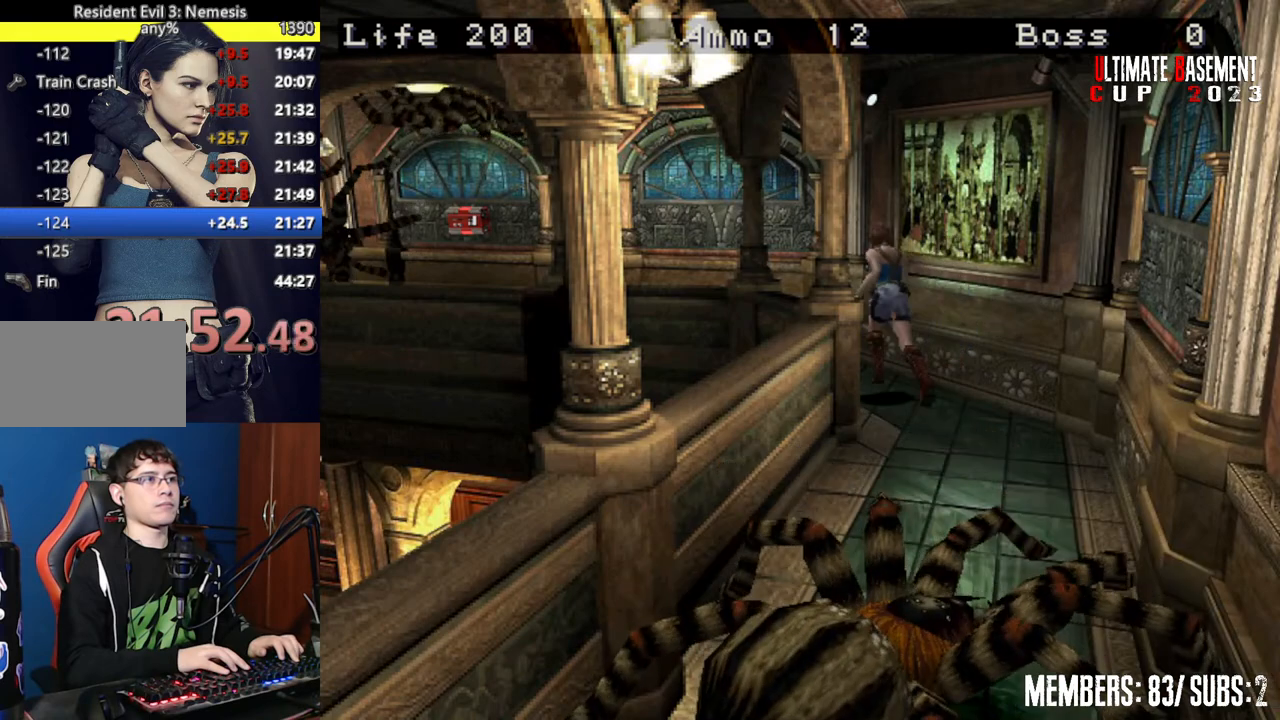
{"keys": ["shift", "w"], "events": [[100, "a", "down"], [467, "a", "up"]]}
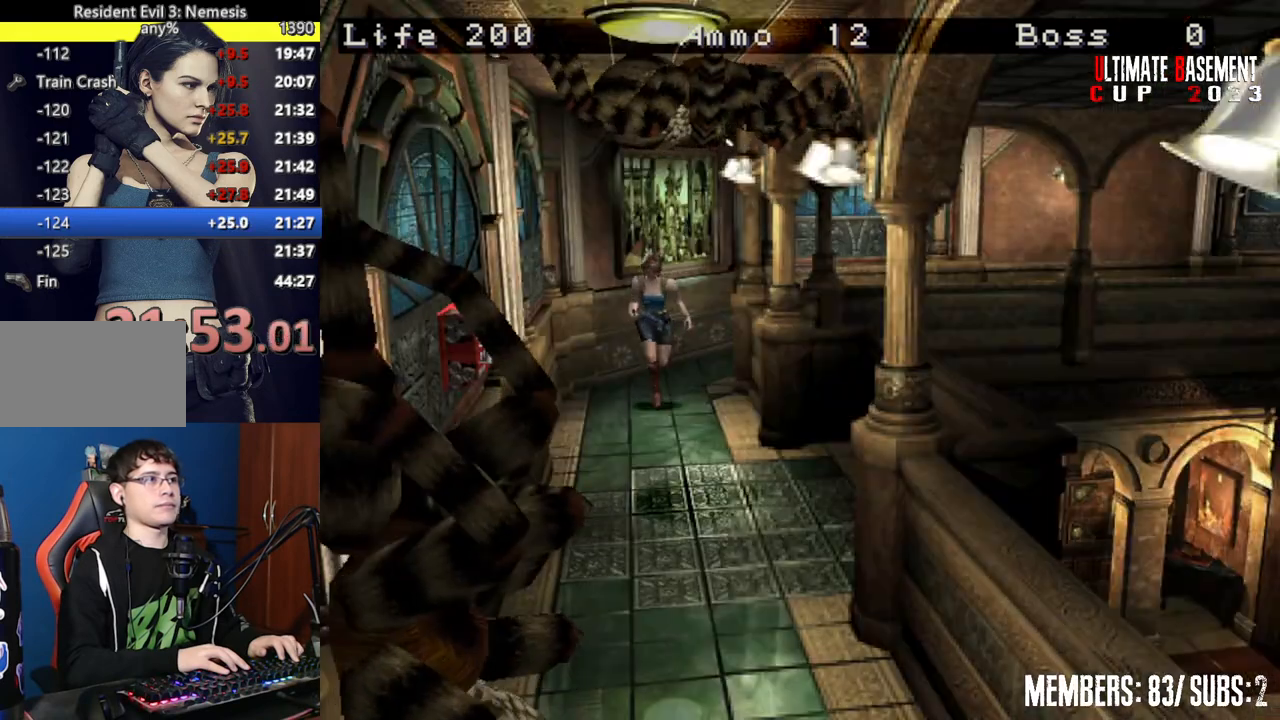
{"keys": ["shift", "w"], "events": []}
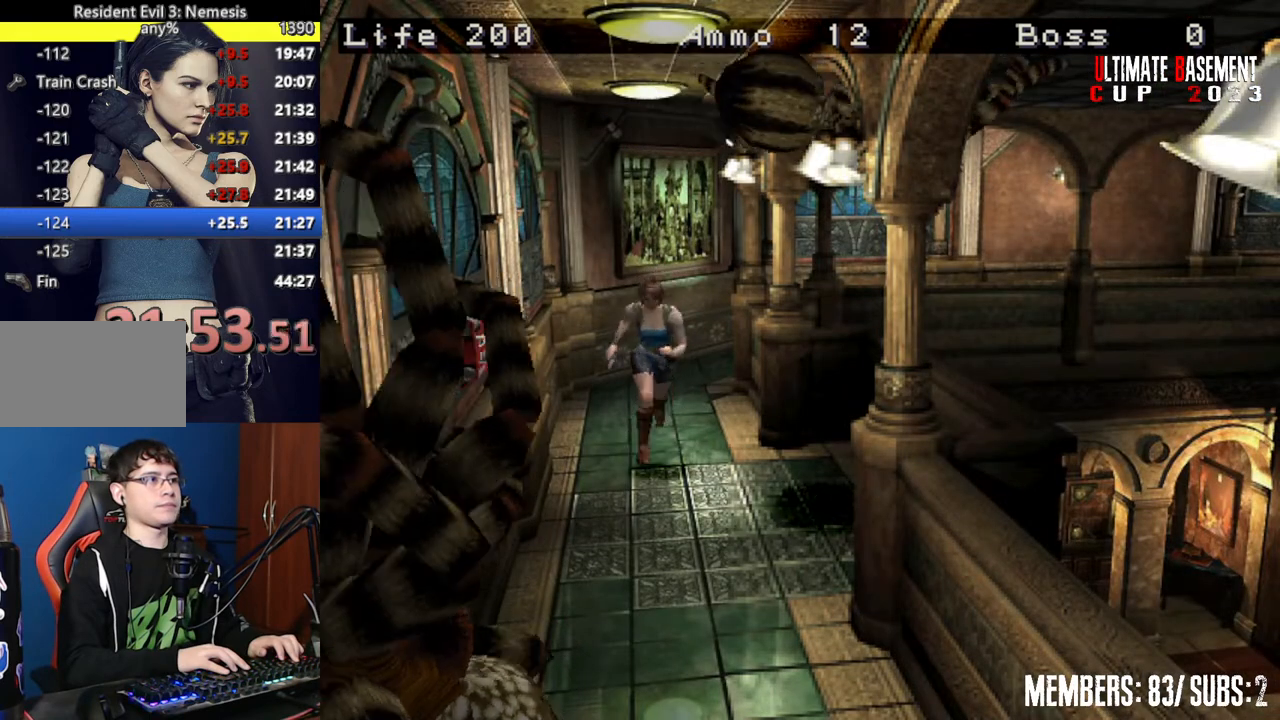
{"keys": ["shift", "w"], "events": [[267, "a", "down"], [317, "a", "up"]]}
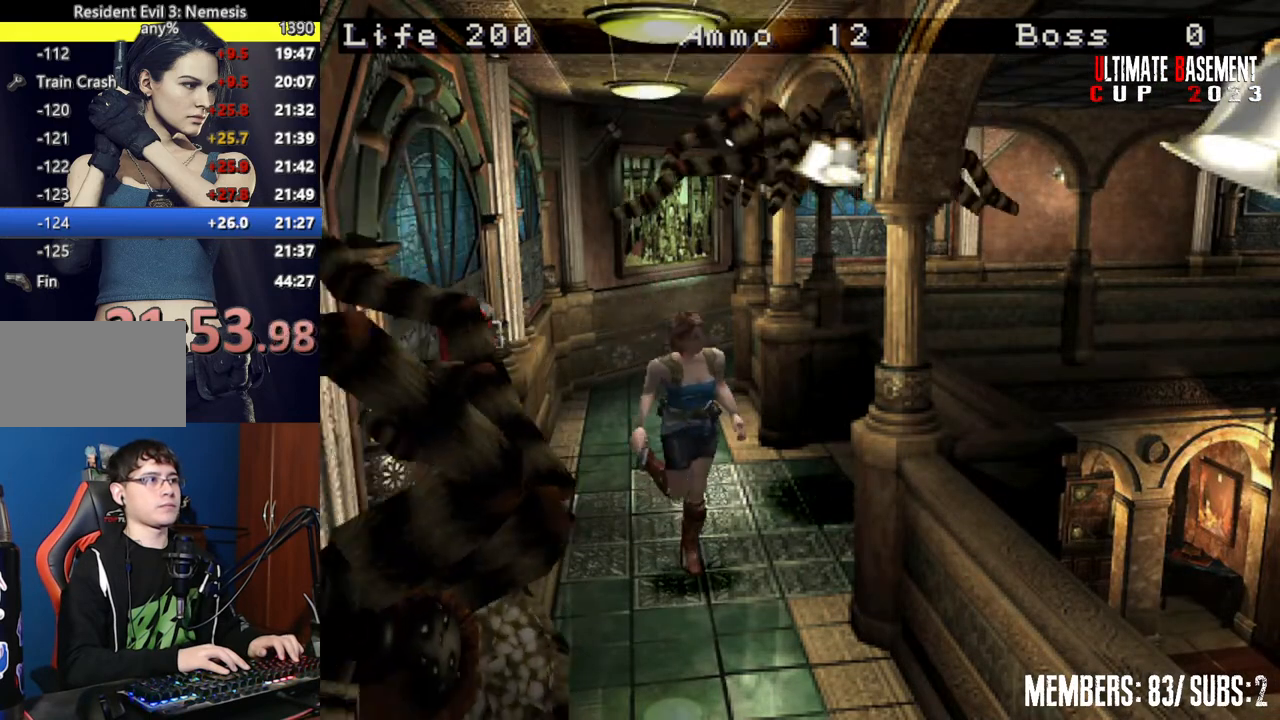
{"keys": ["shift", "w"], "events": []}
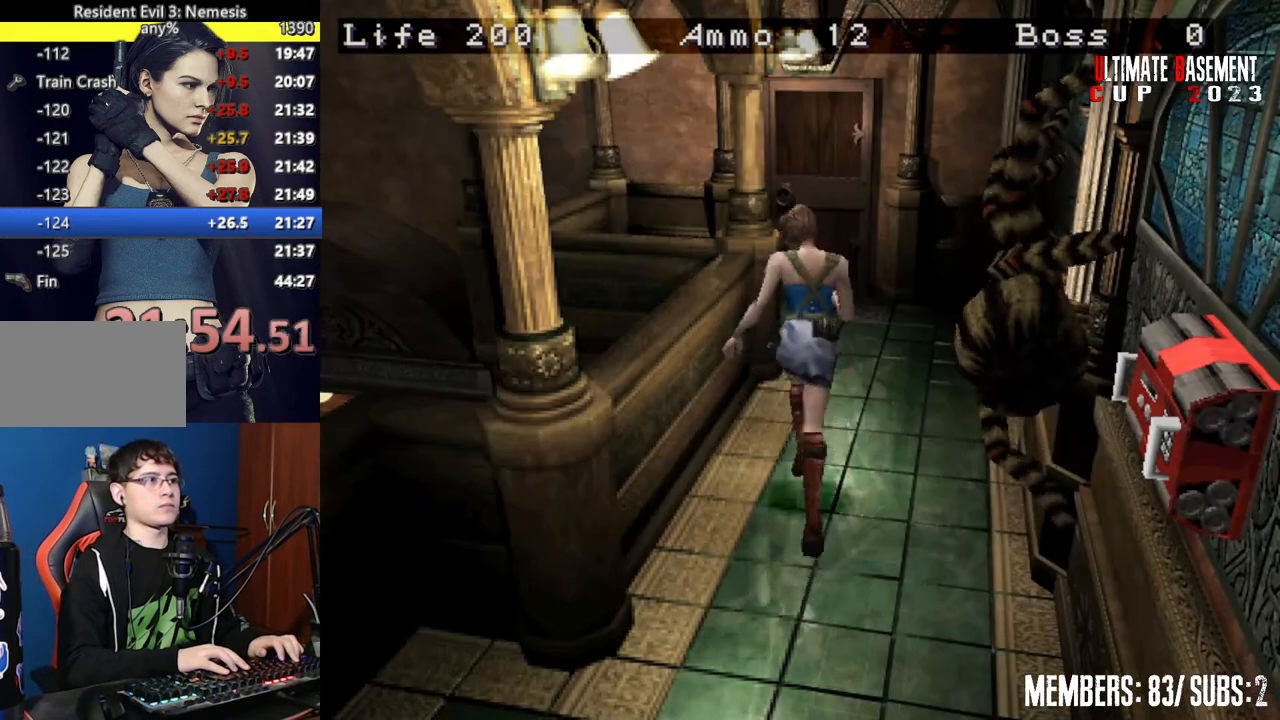
{"keys": ["semicolon", "shift", "w"], "events": [[484, "semicolon", "down"]]}